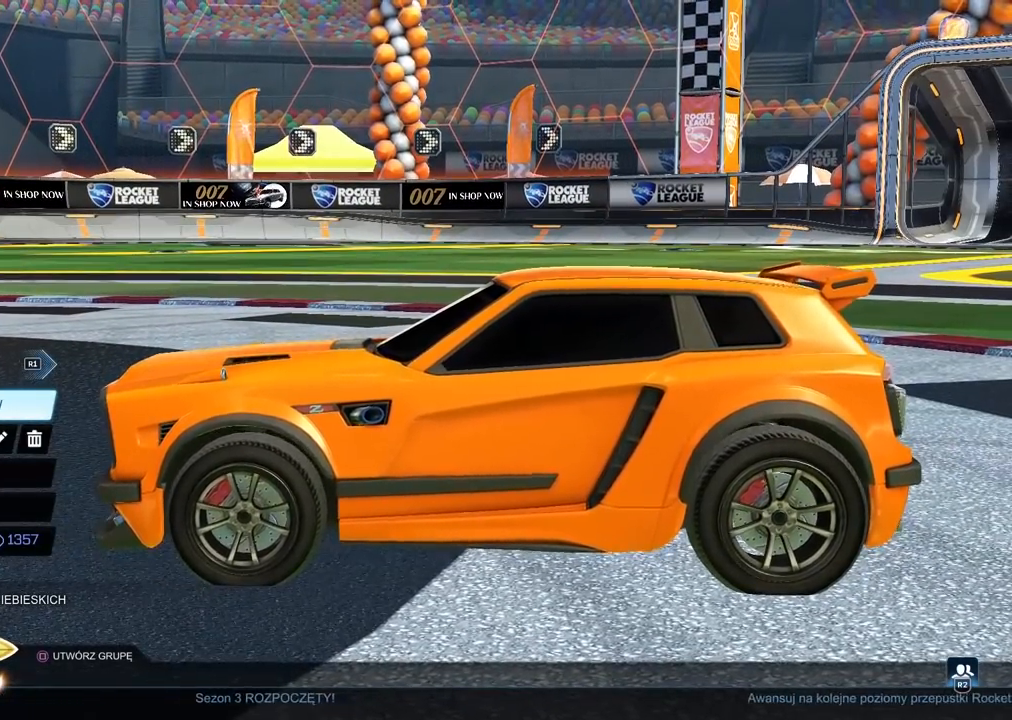
Gameplay with a controller (PlayStation layout); each line is a JSON object with the inputs held at the frame after it. "events" lists button and stick changes between this image and that frame as [ms after this image, input, new state], when the widget could be followed in between.
{"buttons": [], "left_stick": "center", "right_stick": "center", "events": []}
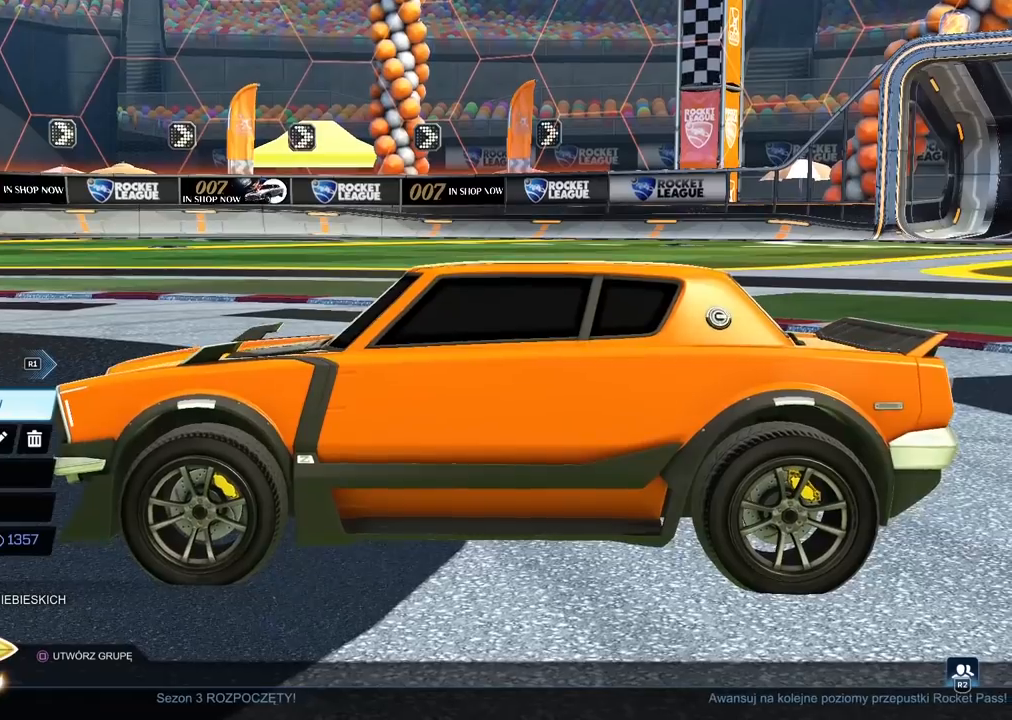
{"buttons": [], "left_stick": "center", "right_stick": "center", "events": []}
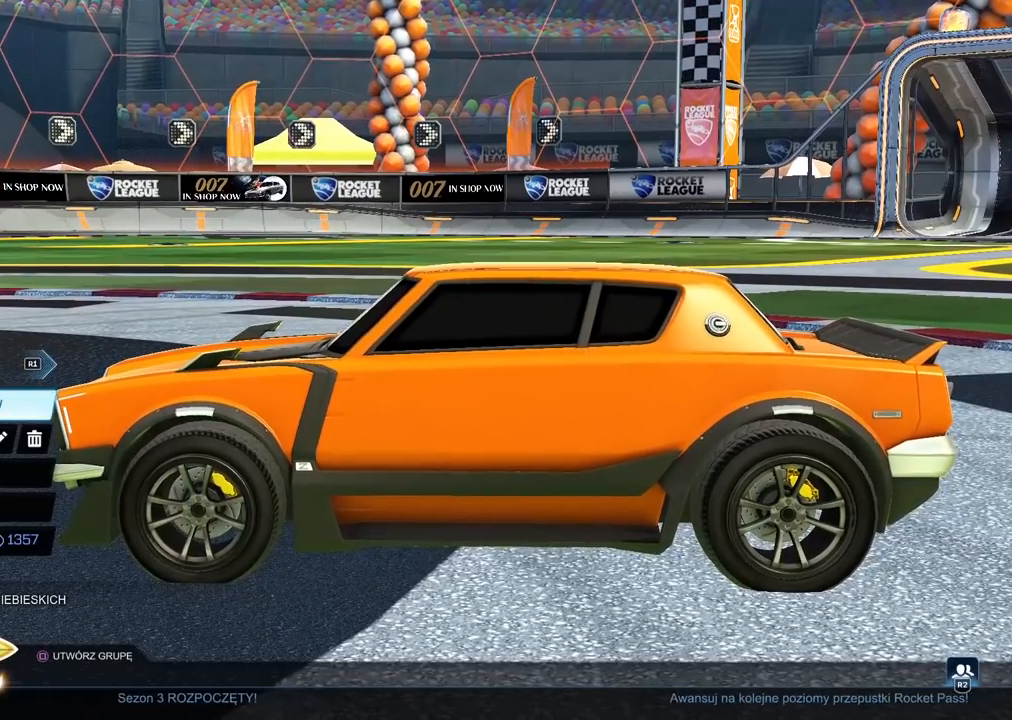
{"buttons": [], "left_stick": "center", "right_stick": "center", "events": [[183, "L1", "down"], [317, "L1", "up"]]}
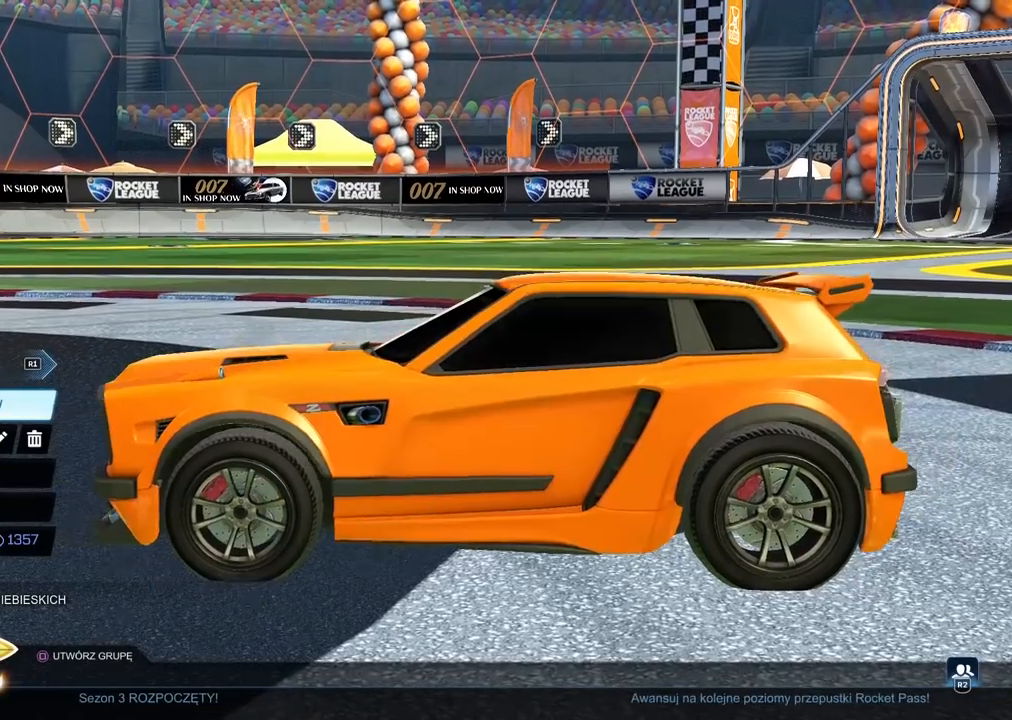
{"buttons": [], "left_stick": "center", "right_stick": "center", "events": []}
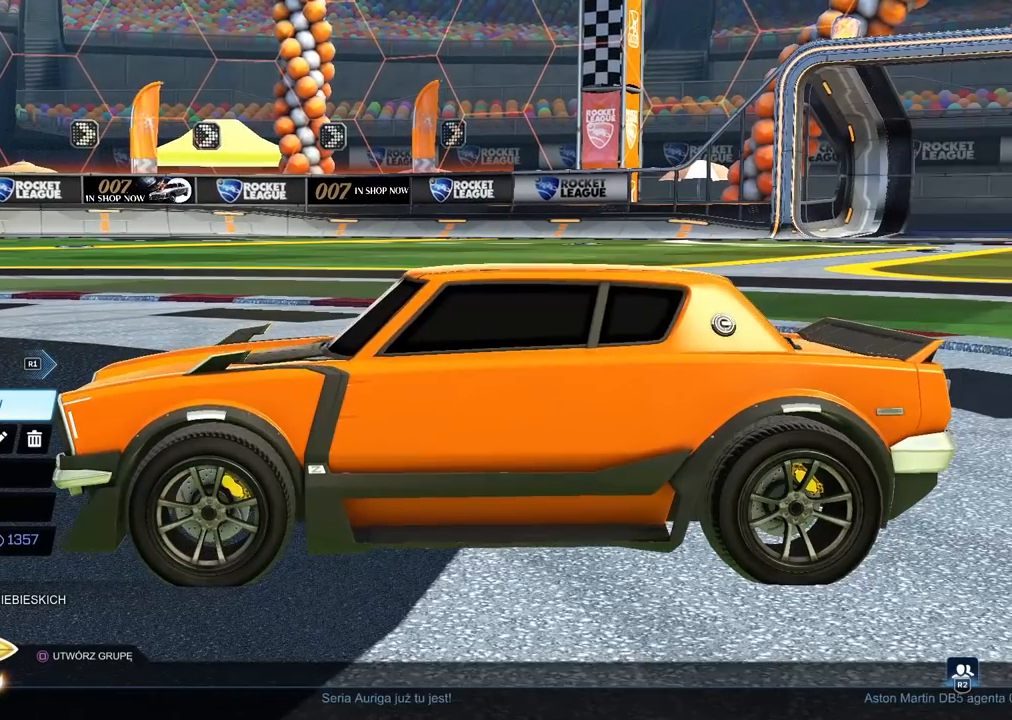
{"buttons": [], "left_stick": "center", "right_stick": "center", "events": [[283, "L1", "down"], [400, "L1", "up"]]}
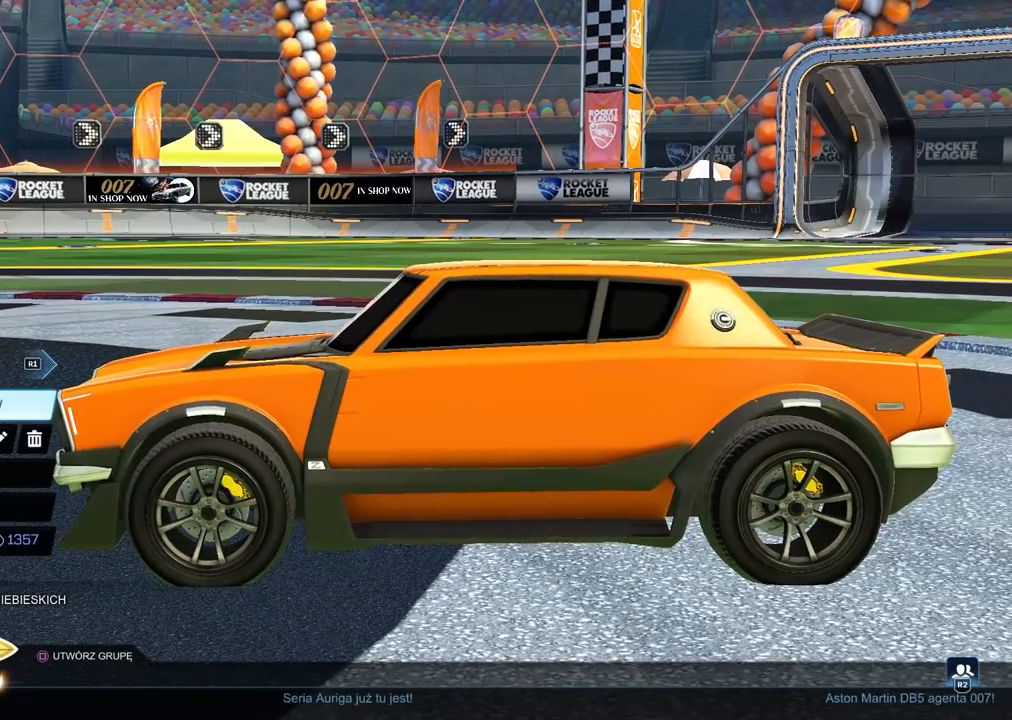
{"buttons": [], "left_stick": "center", "right_stick": "center", "events": []}
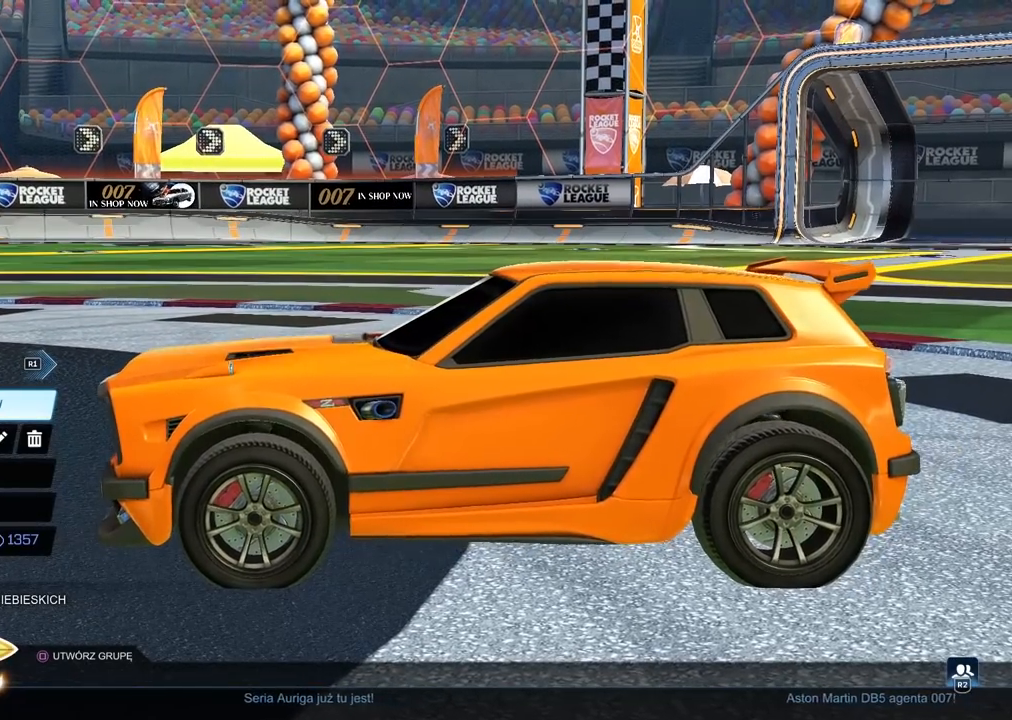
{"buttons": [], "left_stick": "center", "right_stick": "center", "events": []}
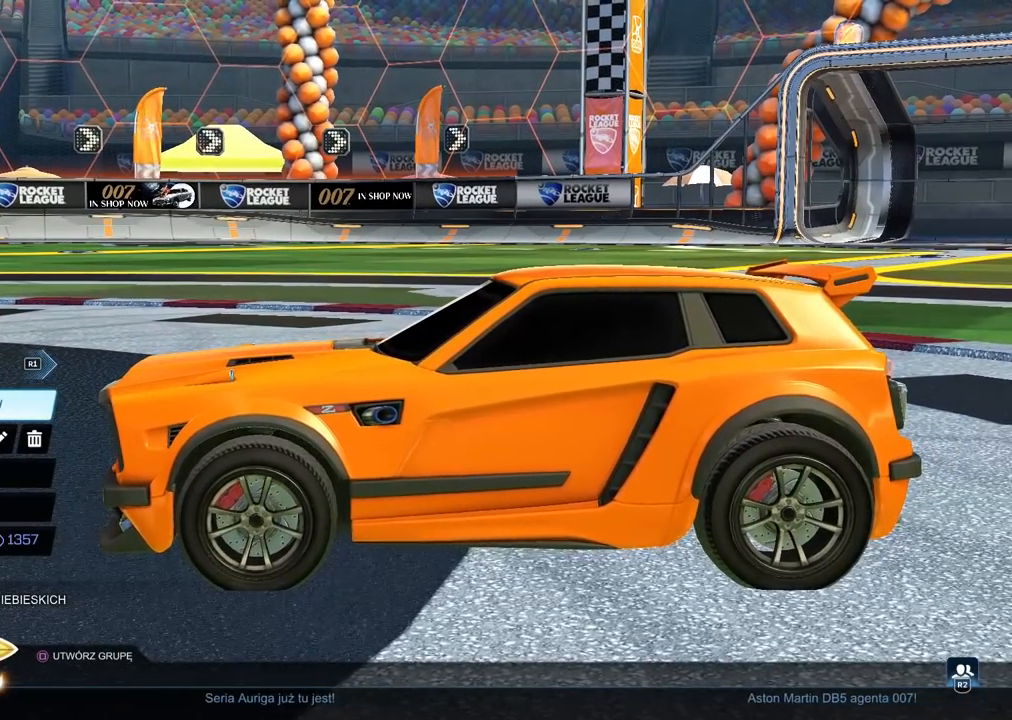
{"buttons": [], "left_stick": "center", "right_stick": "center", "events": [[50, "R1", "down"], [150, "R1", "up"]]}
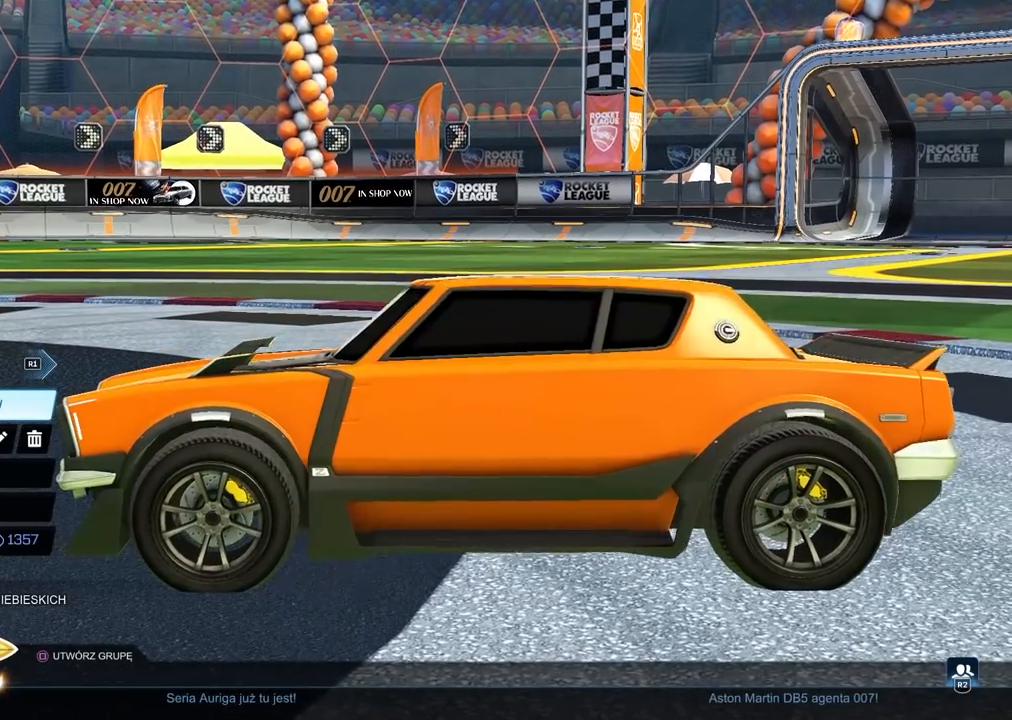
{"buttons": [], "left_stick": "center", "right_stick": "center", "events": []}
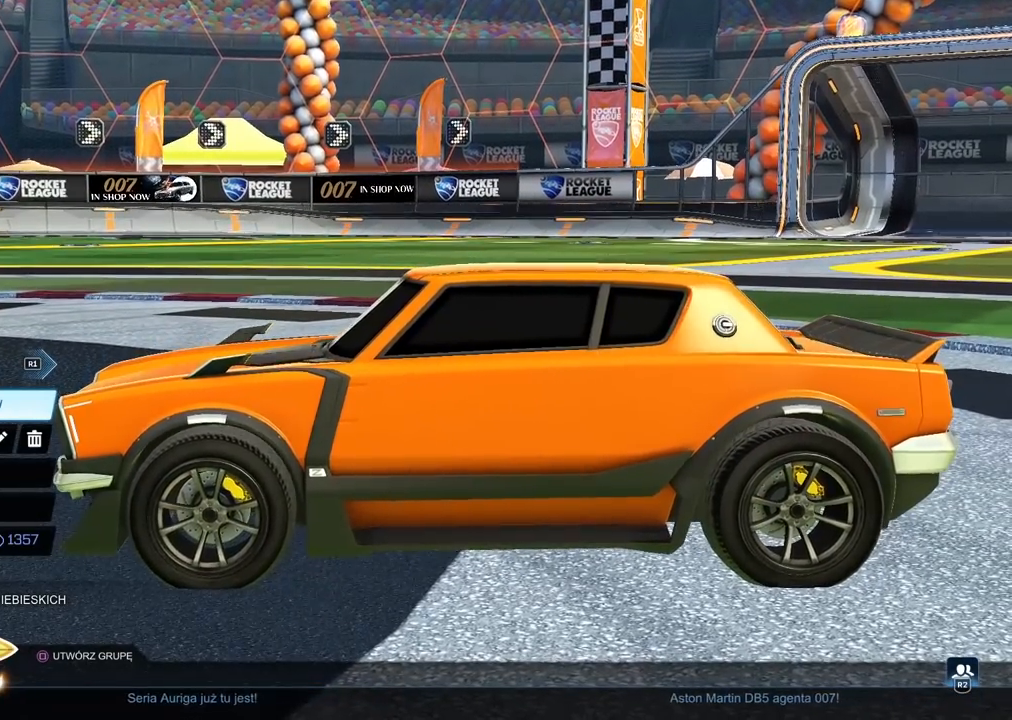
{"buttons": [], "left_stick": "center", "right_stick": "center", "events": []}
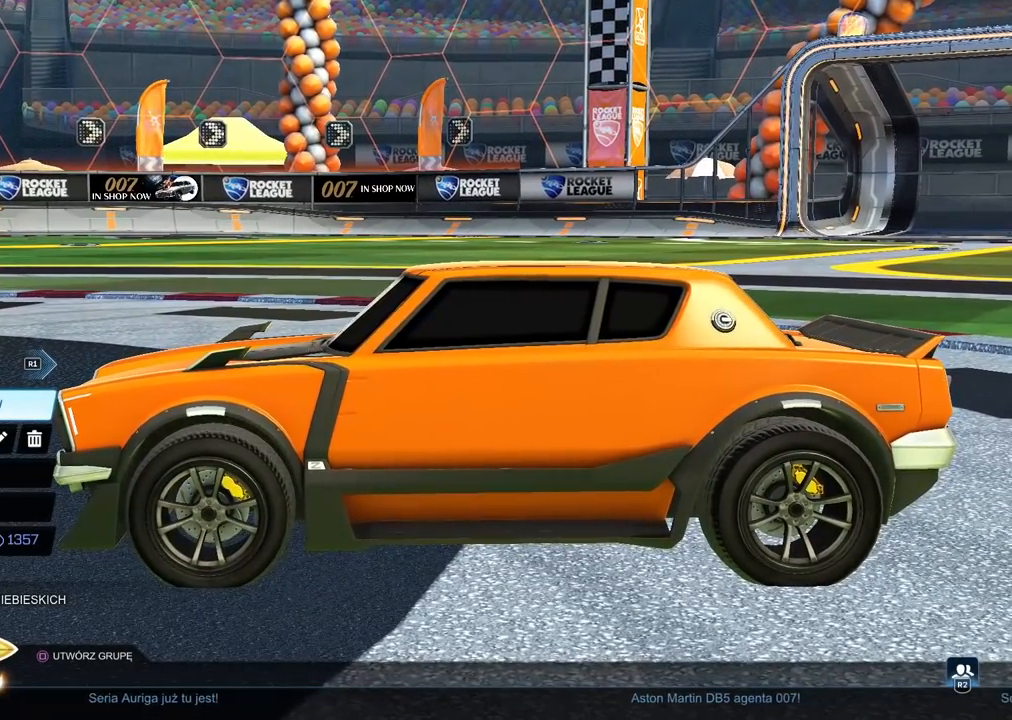
{"buttons": [], "left_stick": "center", "right_stick": "center", "events": [[267, "L1", "down"], [383, "L1", "up"]]}
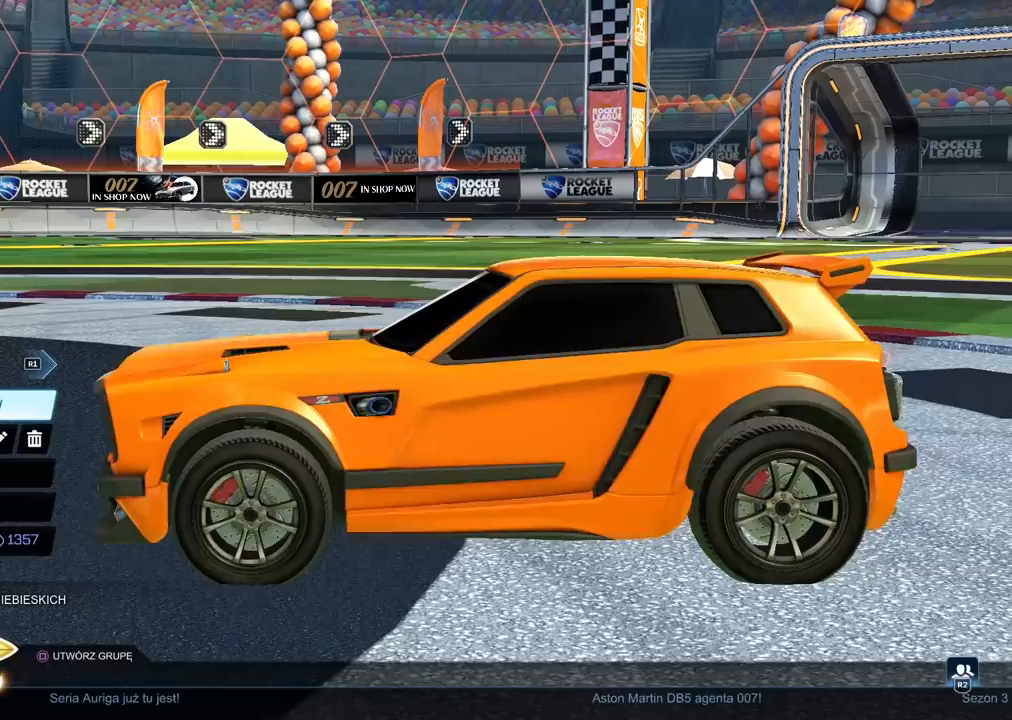
{"buttons": [], "left_stick": "center", "right_stick": "center", "events": []}
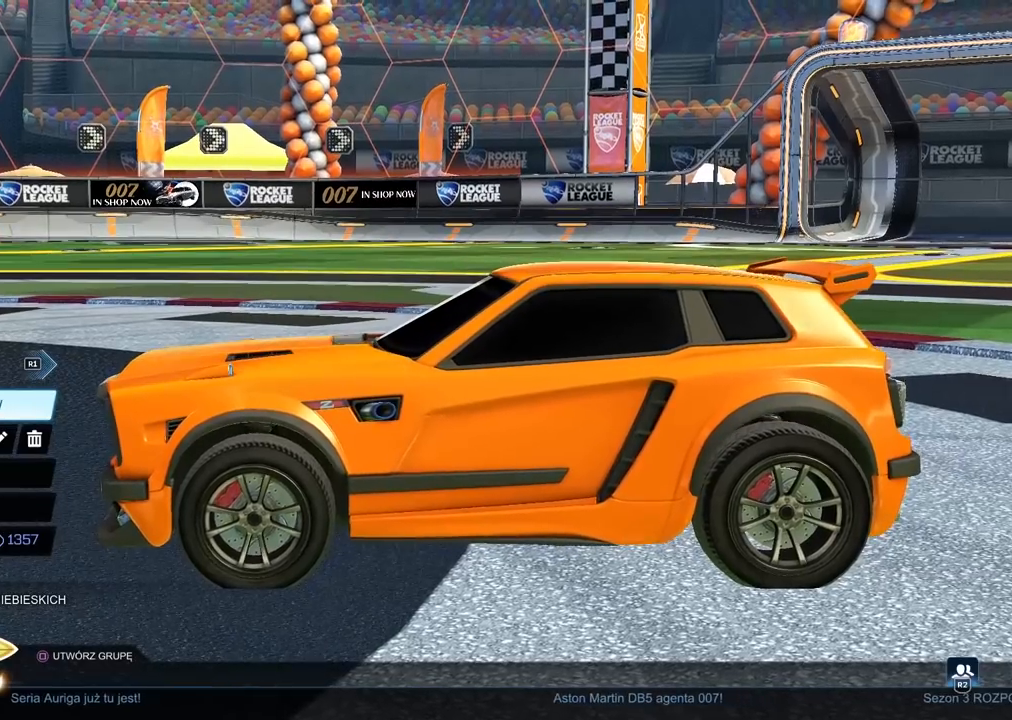
{"buttons": [], "left_stick": "center", "right_stick": "center", "events": [[217, "R1", "down"], [317, "R1", "up"]]}
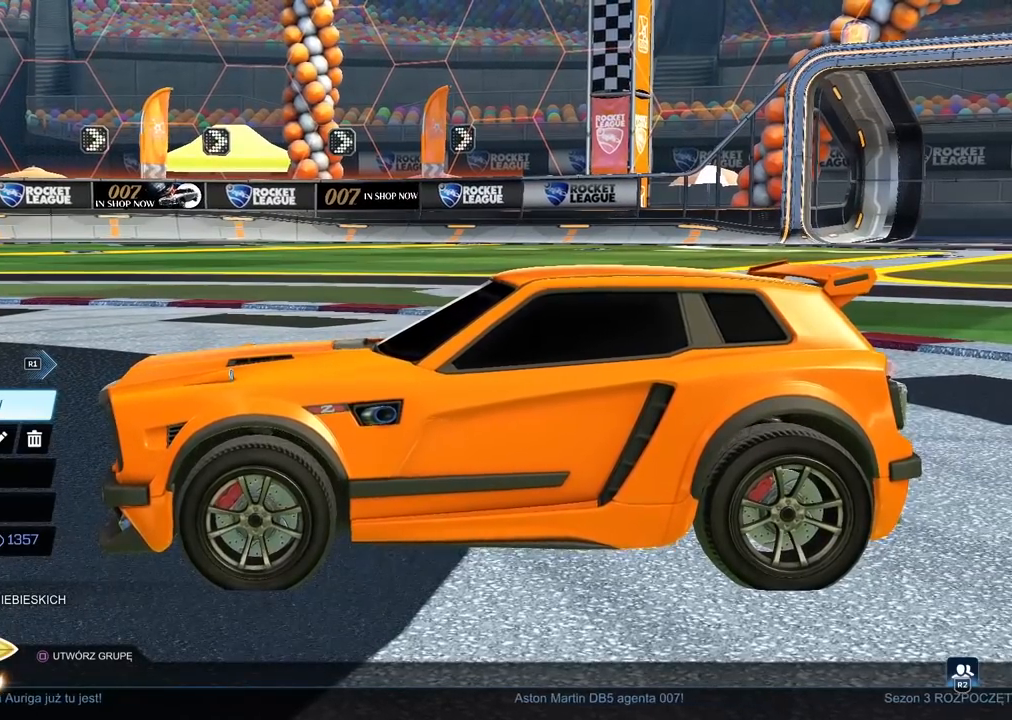
{"buttons": [], "left_stick": "center", "right_stick": "center", "events": []}
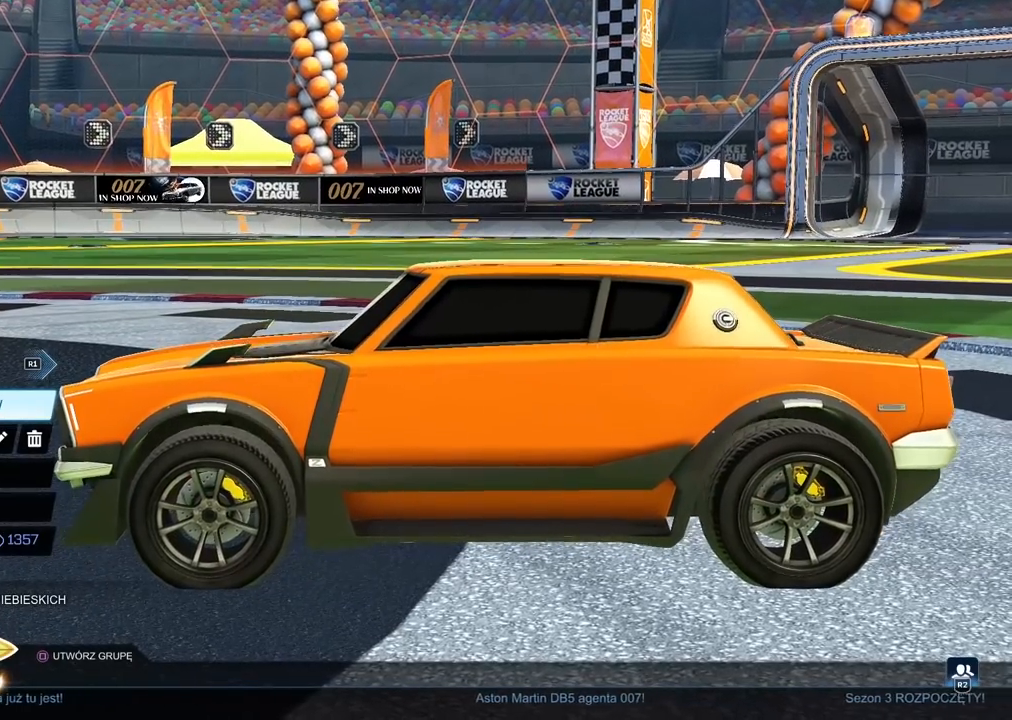
{"buttons": [], "left_stick": "center", "right_stick": "center", "events": []}
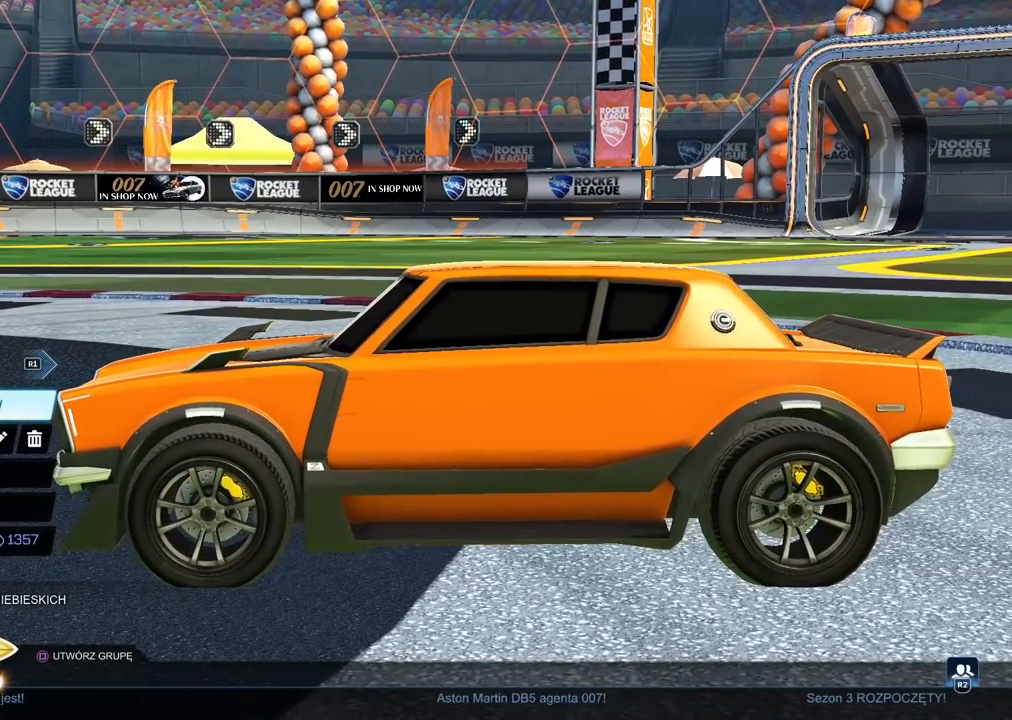
{"buttons": [], "left_stick": "center", "right_stick": "center", "events": []}
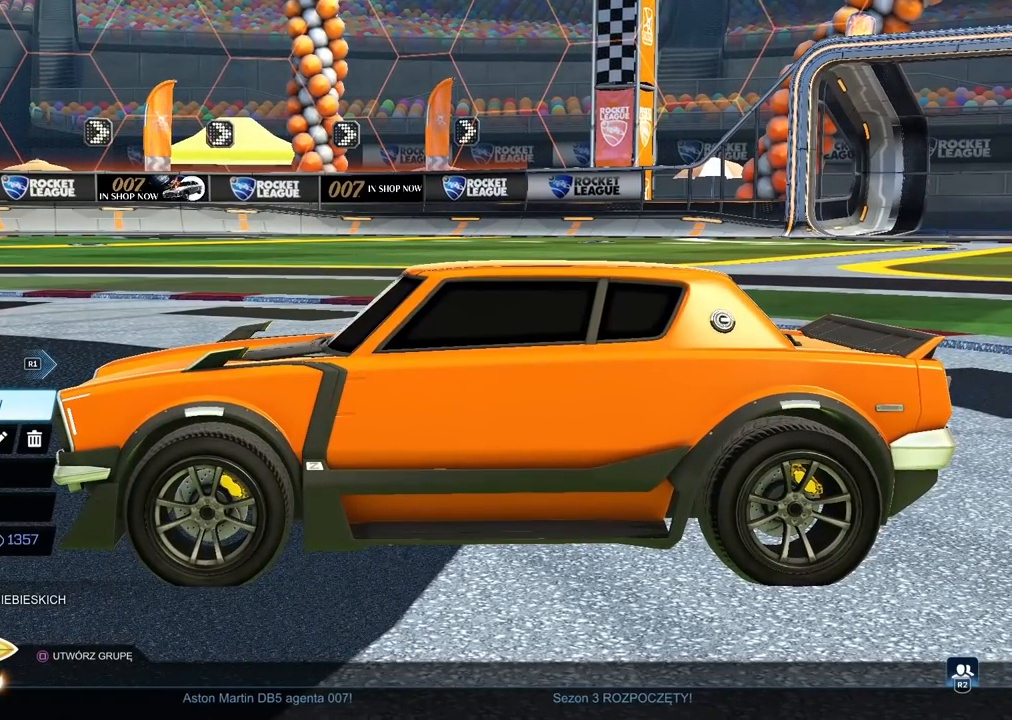
{"buttons": [], "left_stick": "center", "right_stick": "center", "events": []}
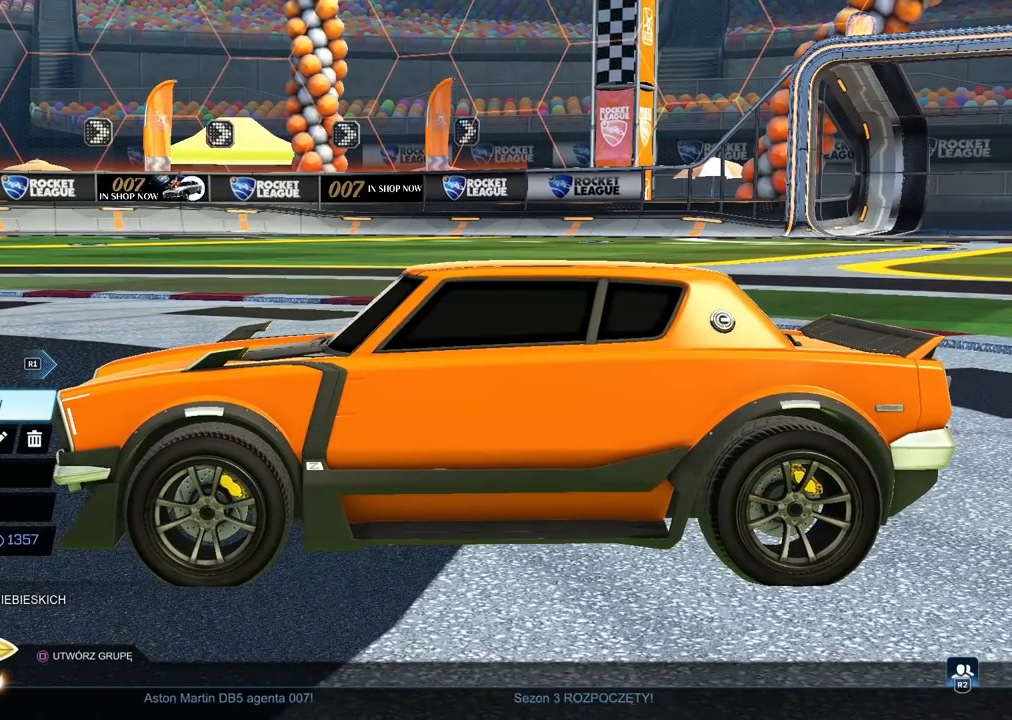
{"buttons": [], "left_stick": "center", "right_stick": "center", "events": [[300, "right_stick", "right"], [417, "right_stick", "center"]]}
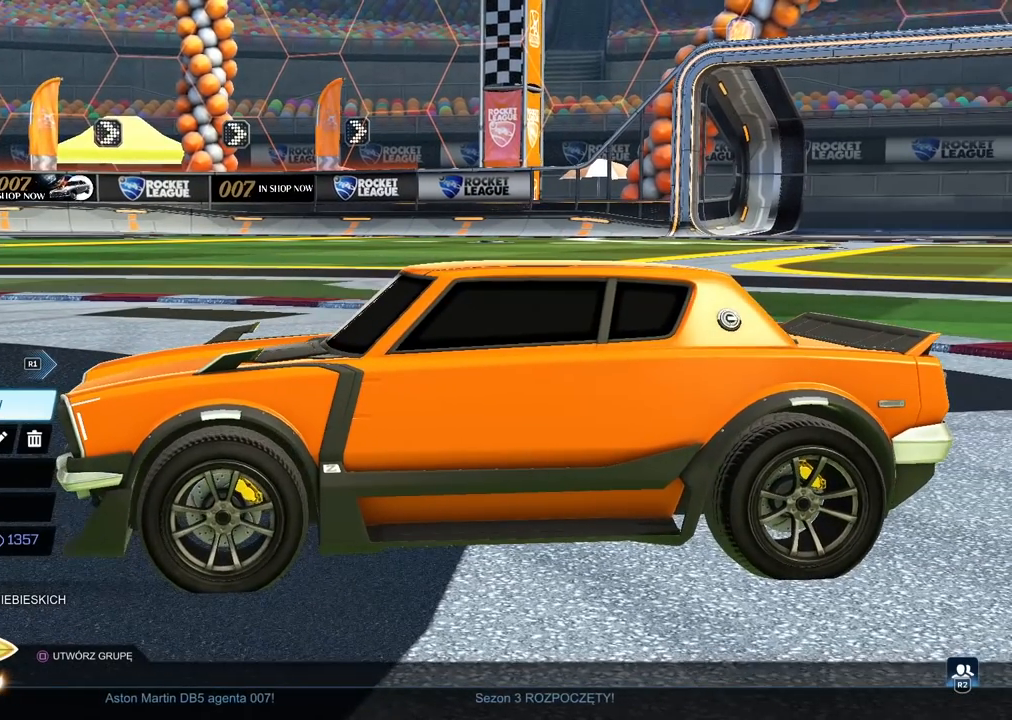
{"buttons": [], "left_stick": "center", "right_stick": "center", "events": []}
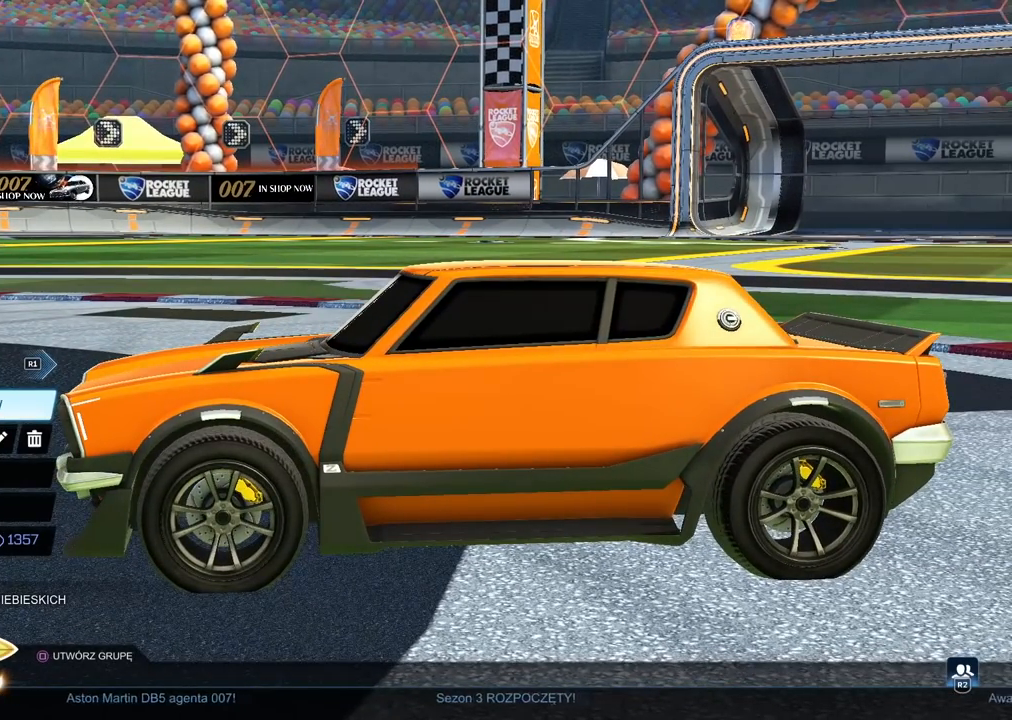
{"buttons": [], "left_stick": "center", "right_stick": "center", "events": [[67, "L1", "down"], [183, "L1", "up"]]}
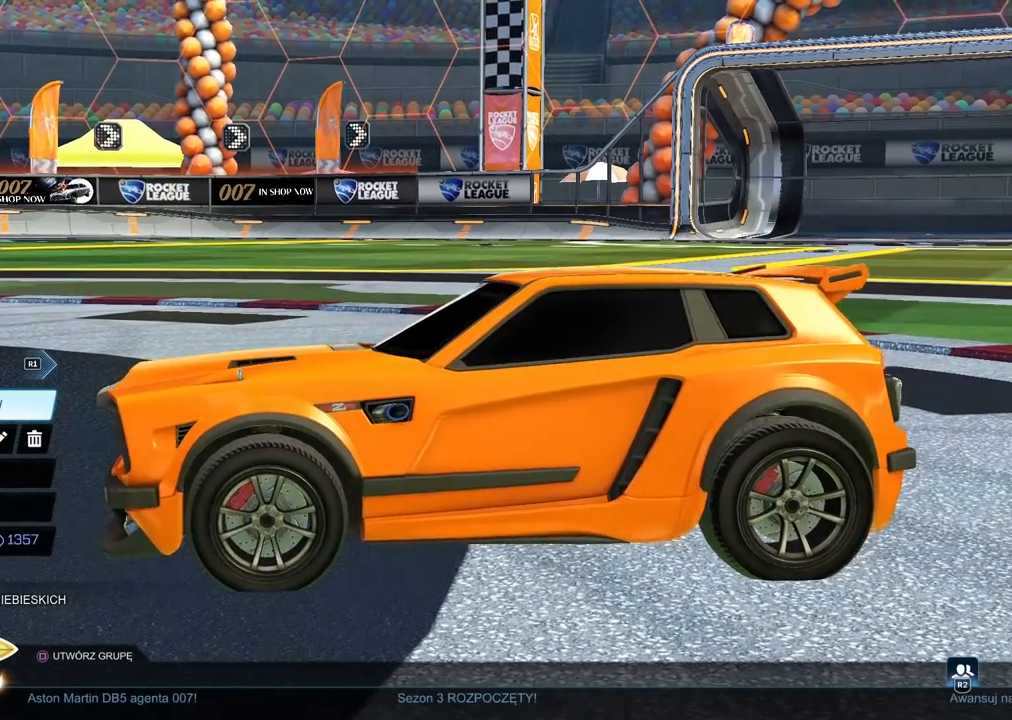
{"buttons": ["R1"], "left_stick": "center", "right_stick": "center", "events": [[433, "R1", "down"]]}
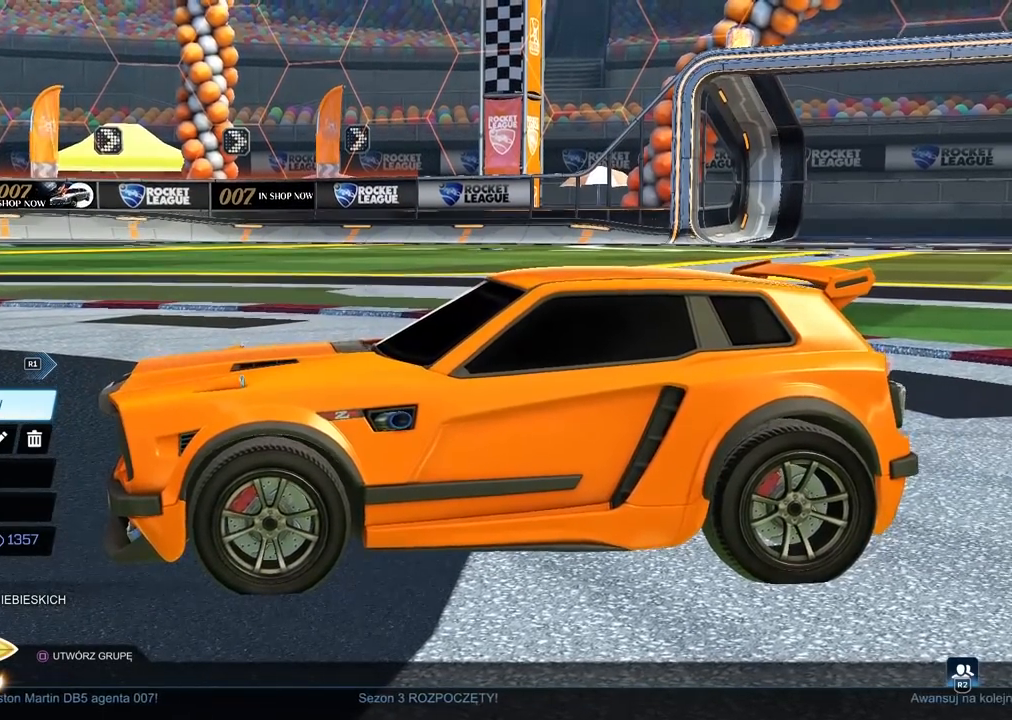
{"buttons": [], "left_stick": "center", "right_stick": "right", "events": [[67, "R1", "up"], [383, "right_stick", "right"]]}
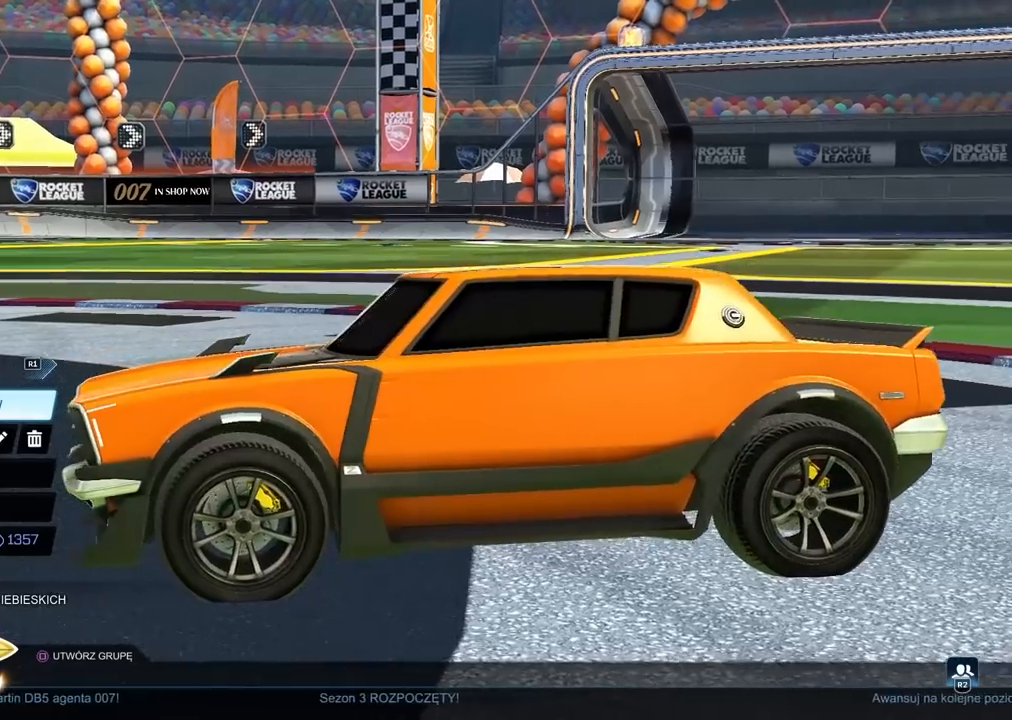
{"buttons": [], "left_stick": "center", "right_stick": "center", "events": [[400, "right_stick", "center"]]}
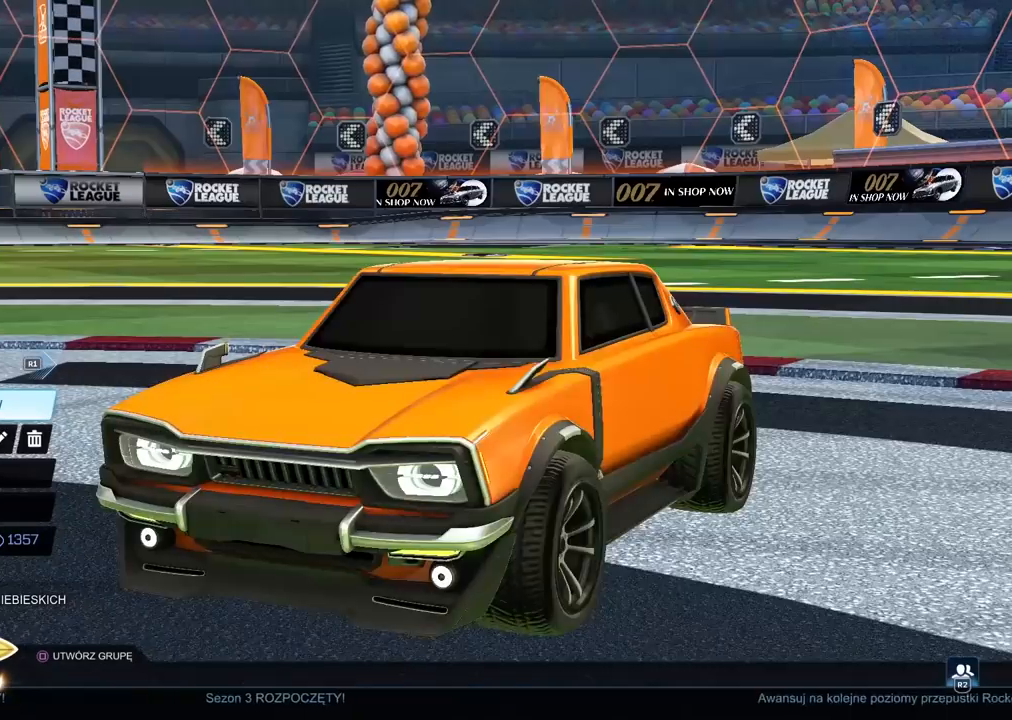
{"buttons": [], "left_stick": "center", "right_stick": "center", "events": [[67, "R1", "down"], [167, "R1", "up"]]}
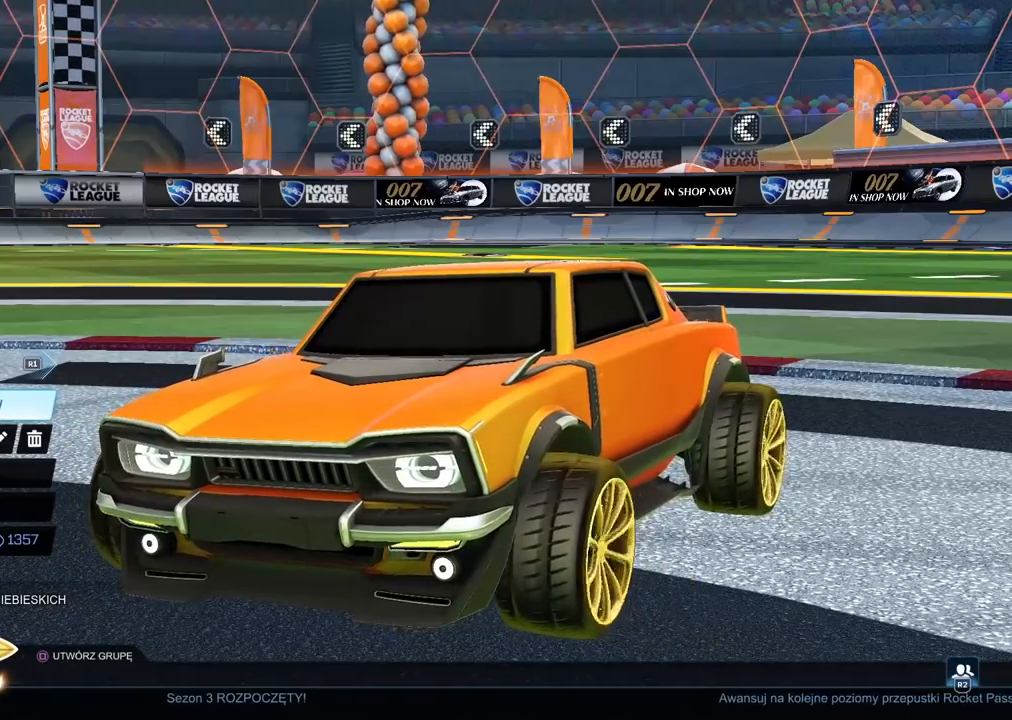
{"buttons": [], "left_stick": "center", "right_stick": "left", "events": [[467, "right_stick", "left"]]}
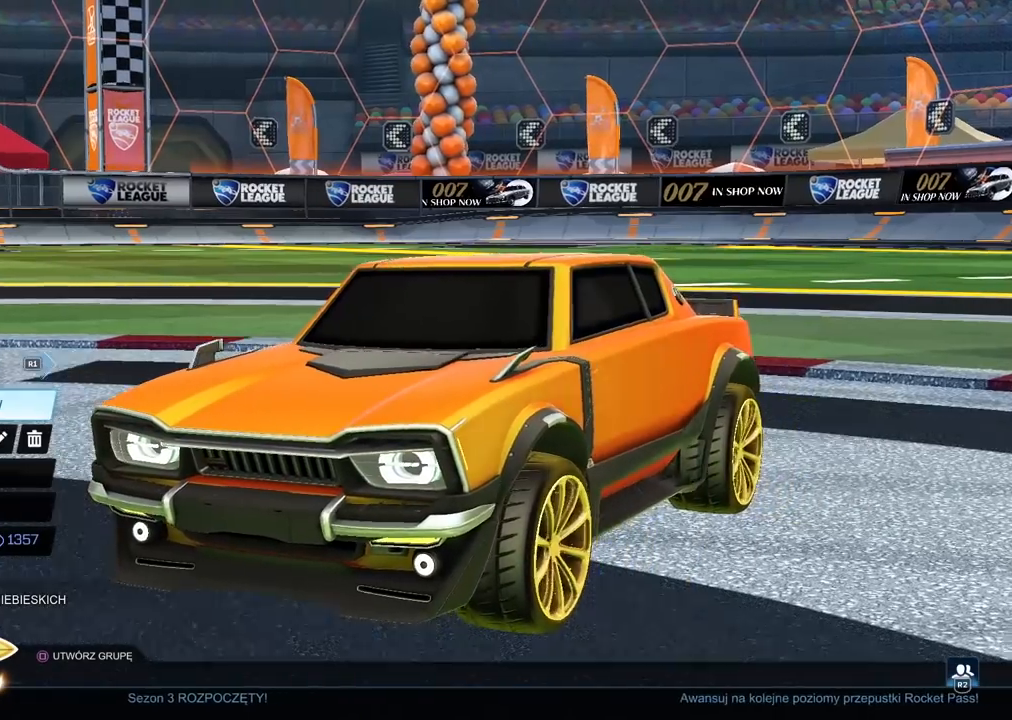
{"buttons": [], "left_stick": "center", "right_stick": "center", "events": [[350, "right_stick", "center"]]}